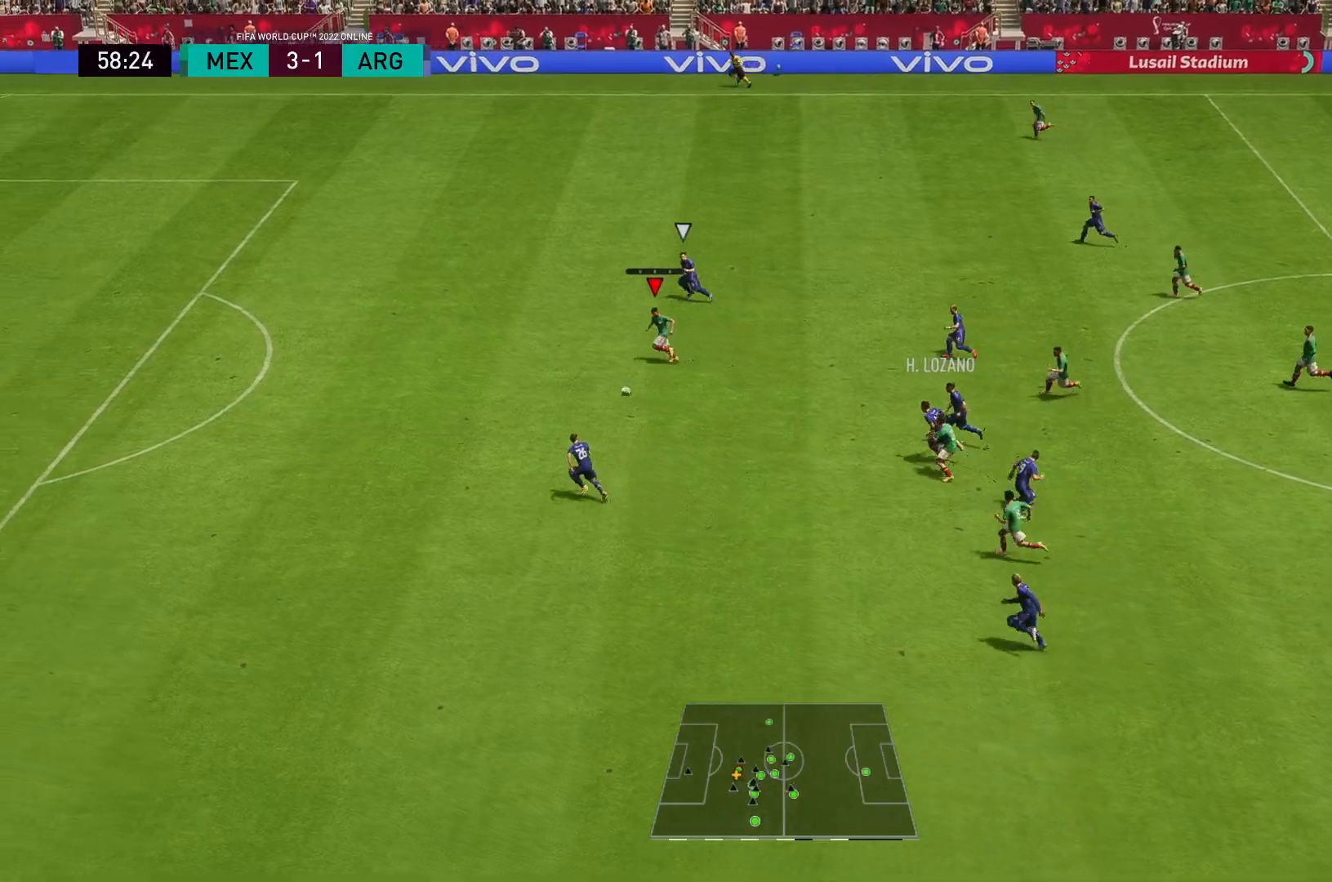
Gameplay with a controller (Xbox layout); each line is a JSON object with the inputs held at the frame after it. "events" lists button and stick changes between this image and that frame as [ms after this image, input, new state], when the widget could be followed in between. Not read: L3 R3.
{"buttons": ["R2"], "left_stick": "left", "right_stick": "center", "events": []}
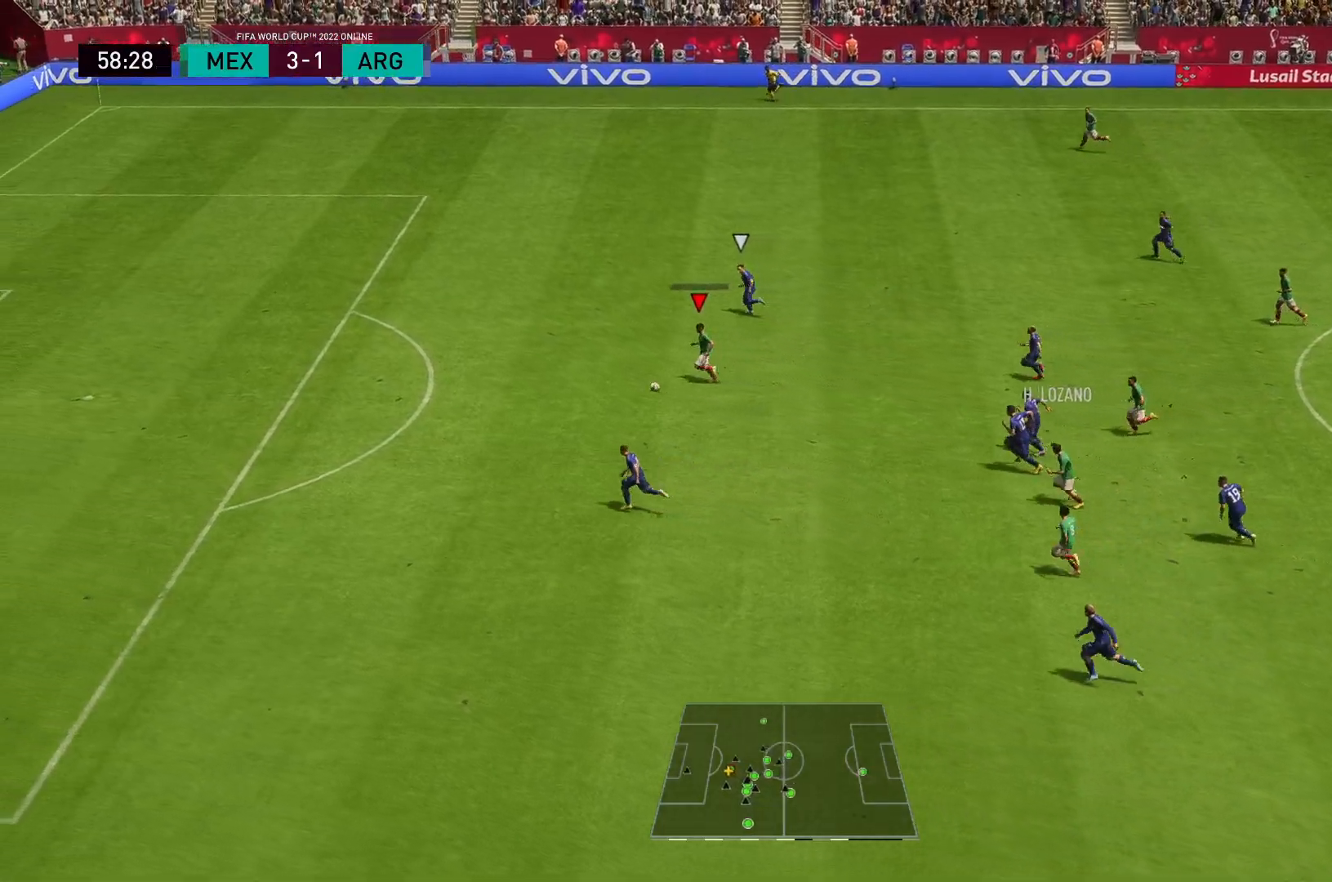
{"buttons": ["R2"], "left_stick": "left", "right_stick": "center", "events": []}
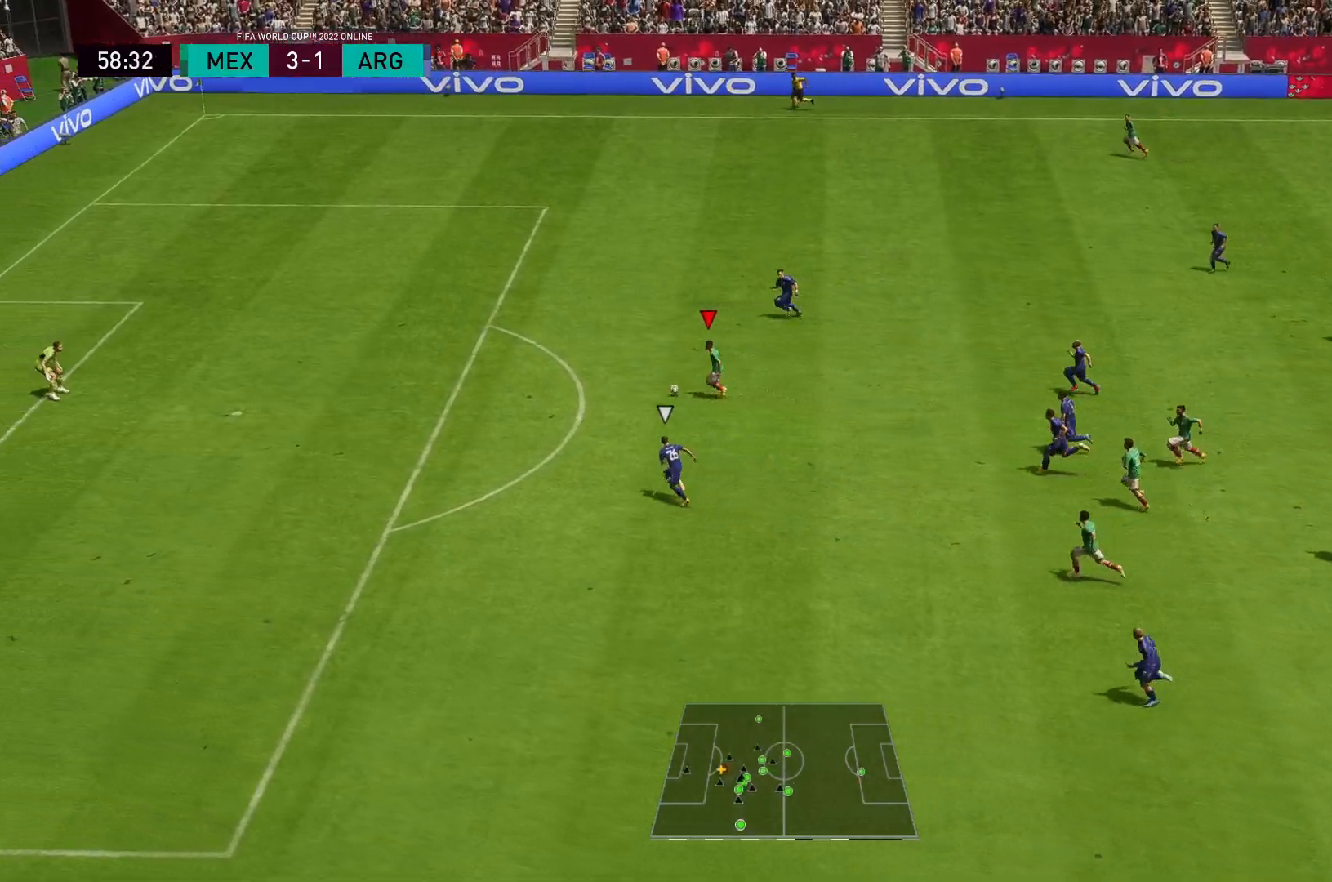
{"buttons": ["R2"], "left_stick": "left", "right_stick": "center", "events": []}
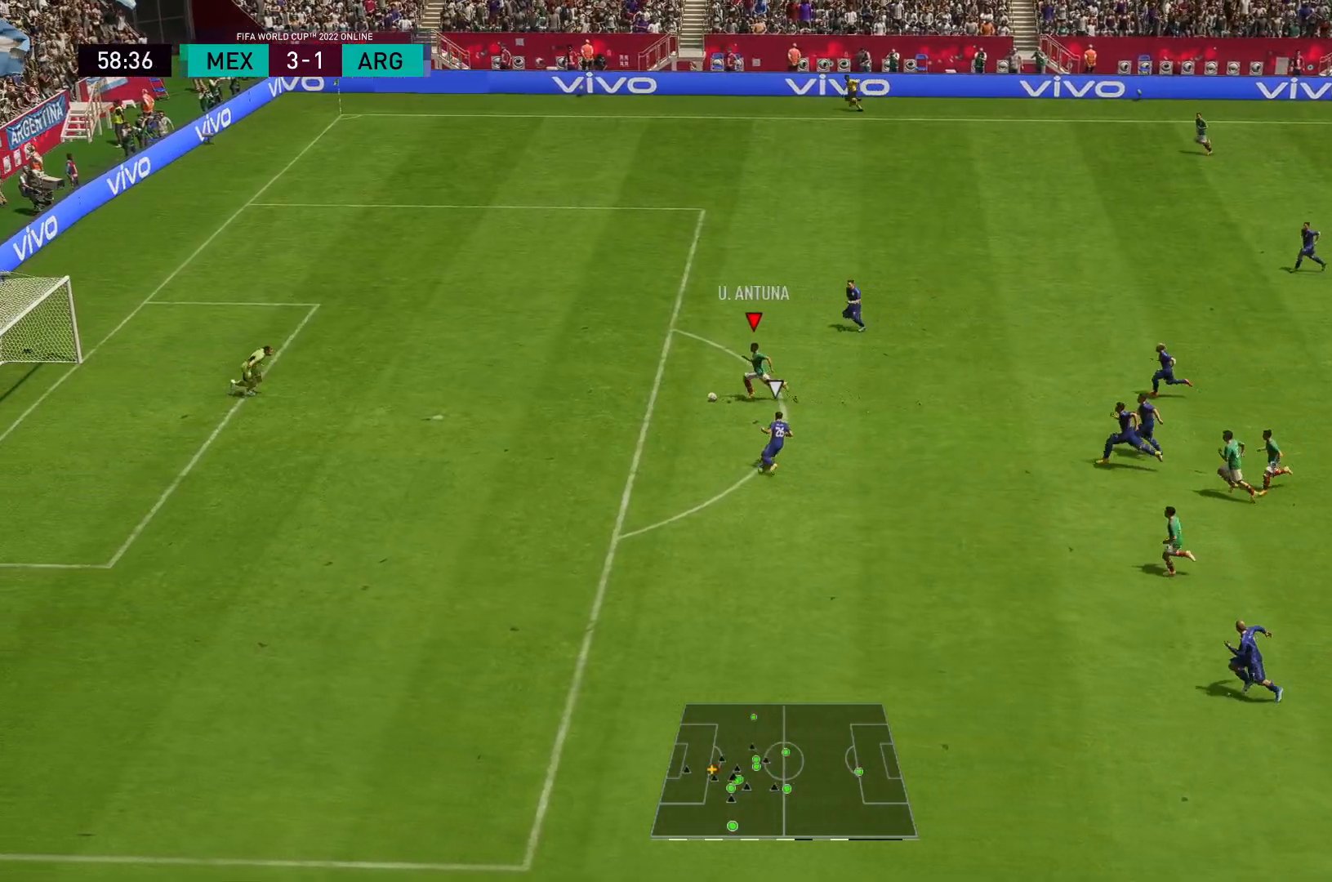
{"buttons": [], "left_stick": "down", "right_stick": "center", "events": [[67, "B", "down"], [67, "left_stick", "down"], [117, "R2", "up"], [300, "B", "up"]]}
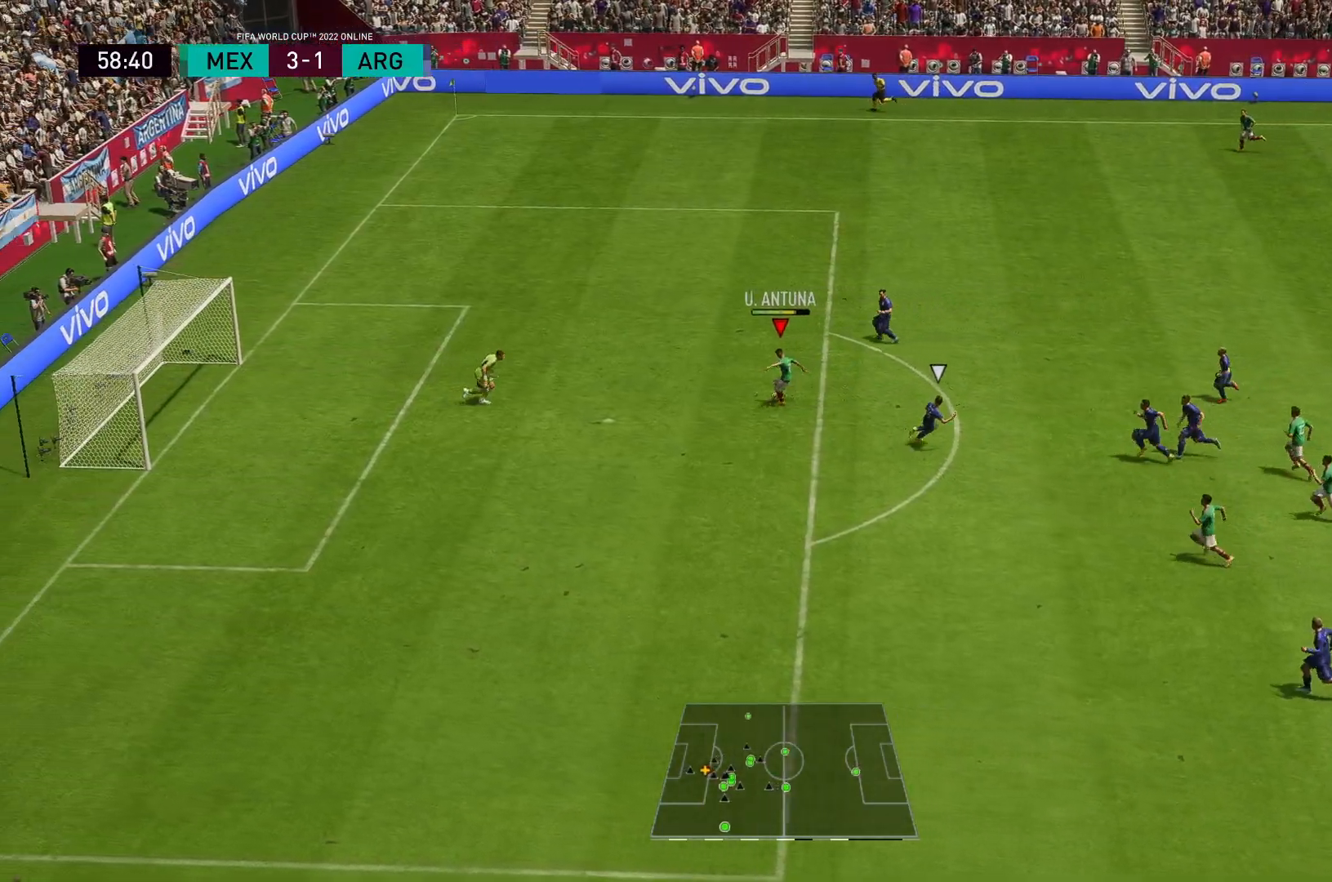
{"buttons": [], "left_stick": "center", "right_stick": "center", "events": [[233, "left_stick", "center"]]}
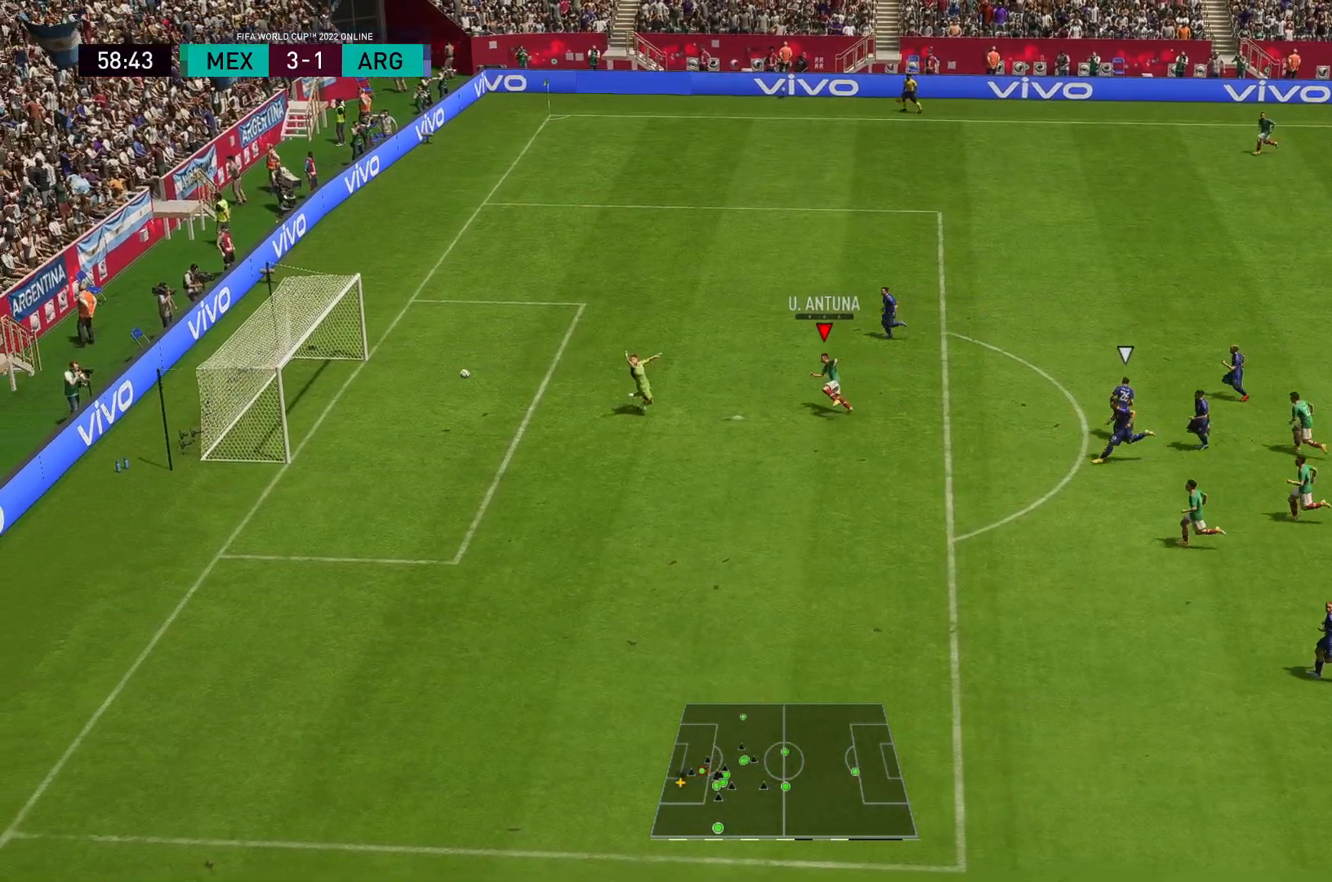
{"buttons": [], "left_stick": "center", "right_stick": "center", "events": []}
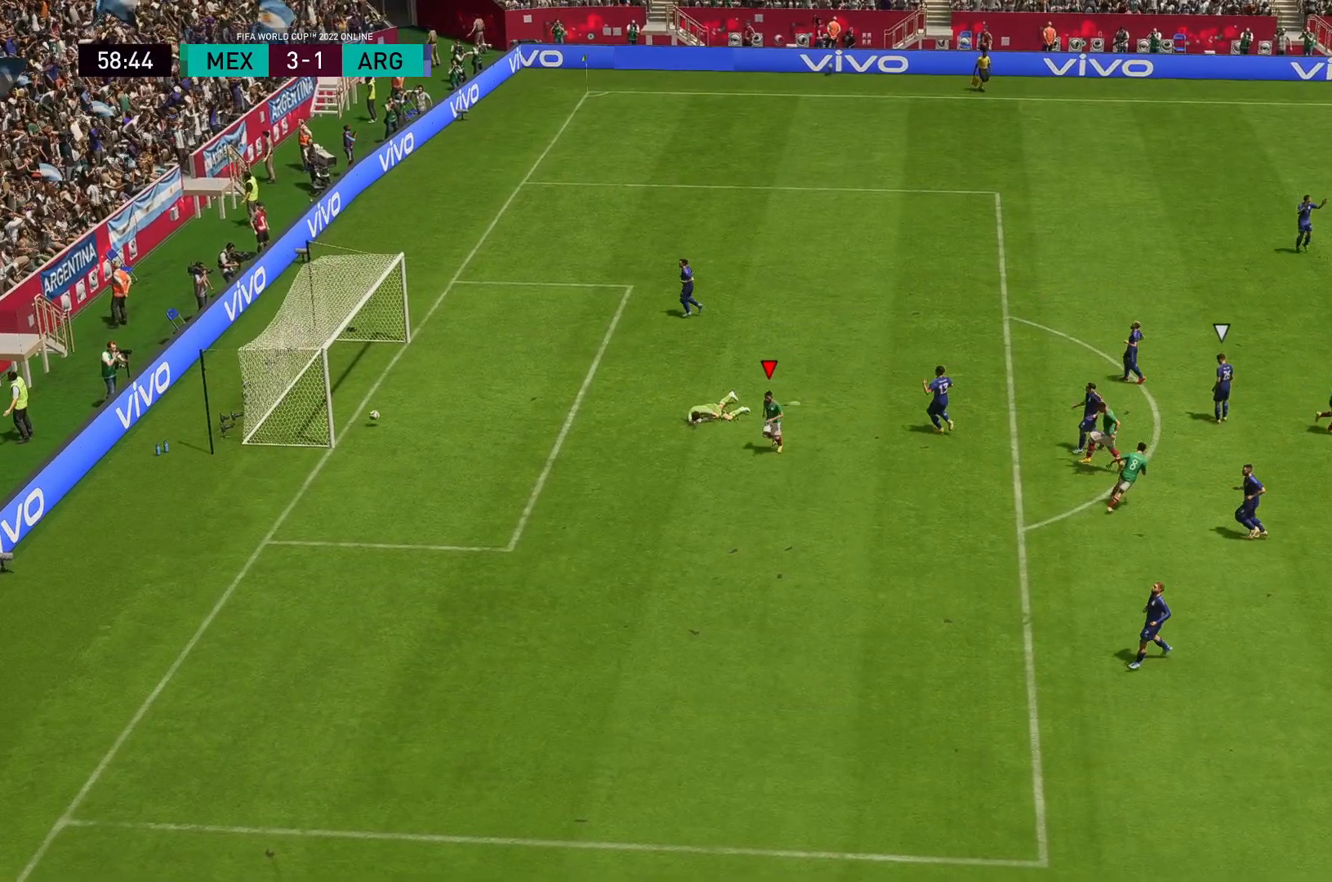
{"buttons": [], "left_stick": "center", "right_stick": "center", "events": []}
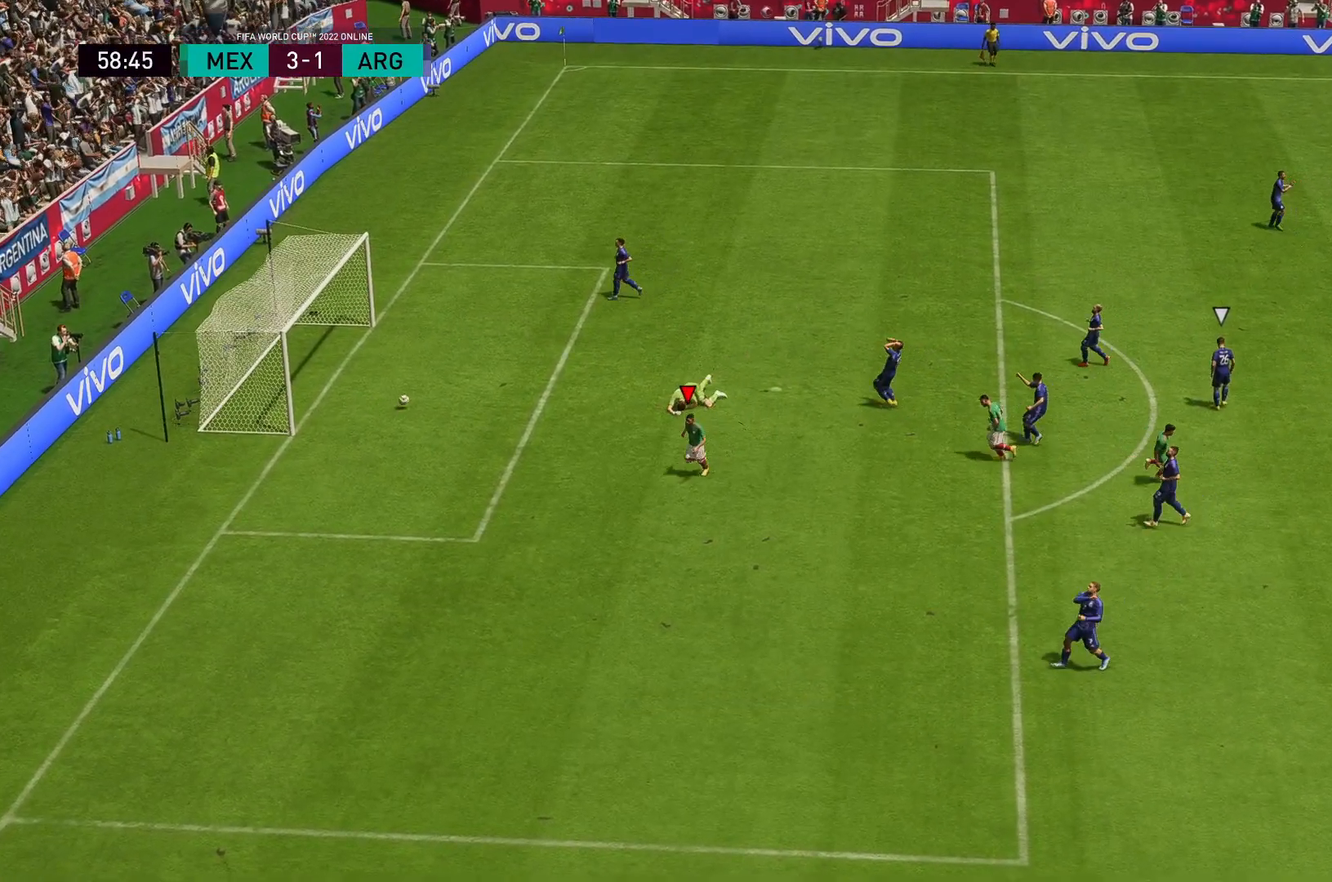
{"buttons": [], "left_stick": "center", "right_stick": "center", "events": []}
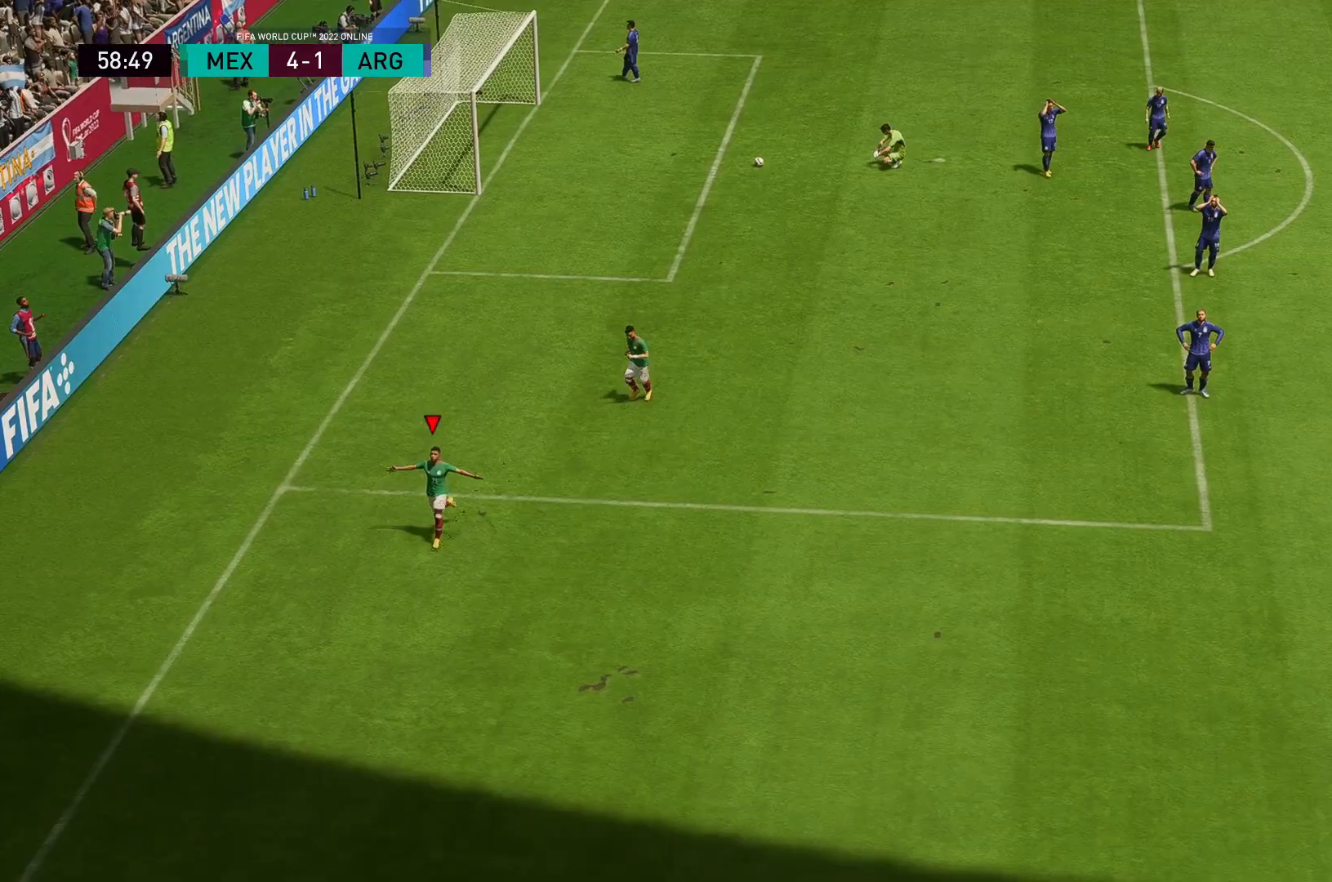
{"buttons": [], "left_stick": "center", "right_stick": "center", "events": []}
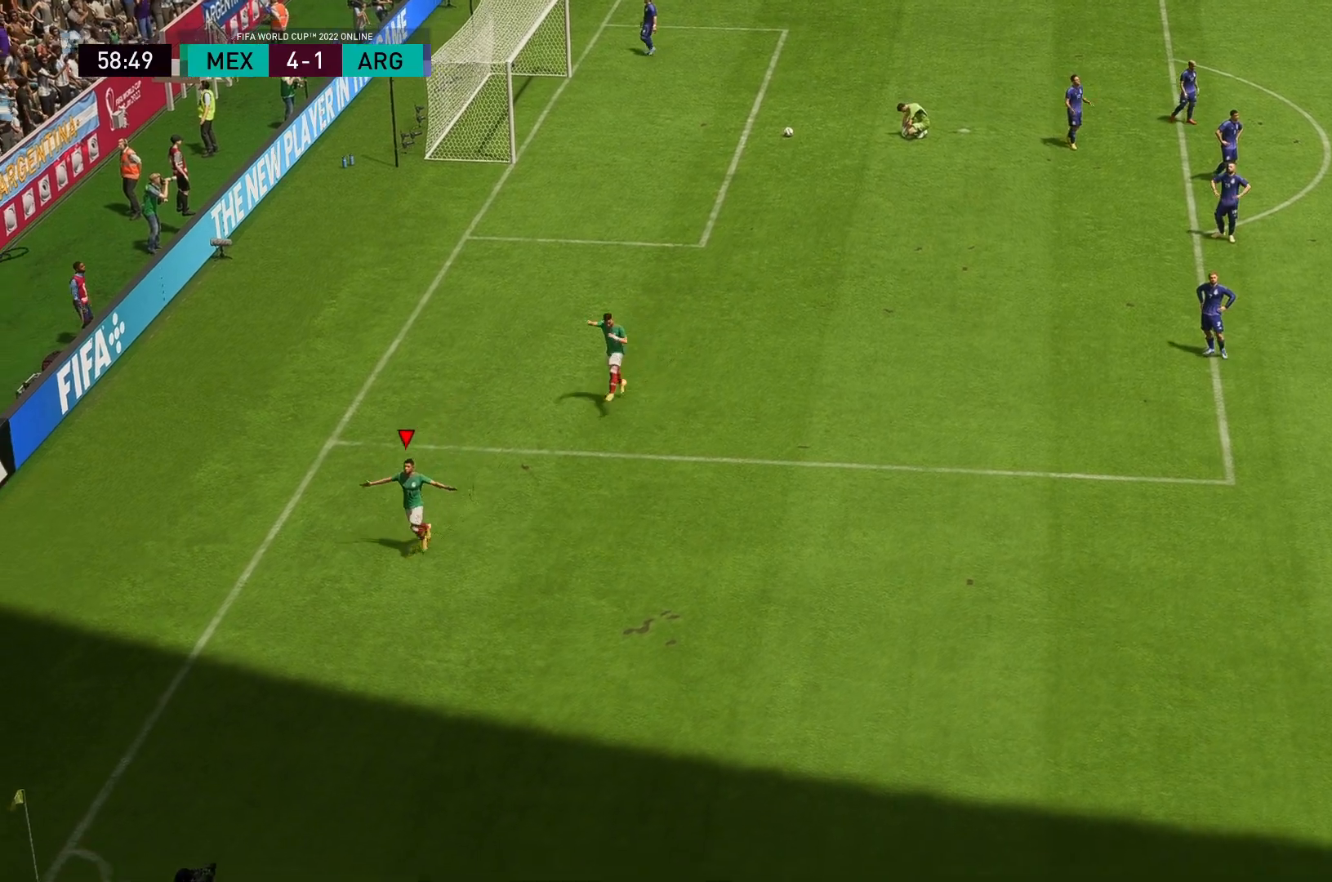
{"buttons": ["B"], "left_stick": "center", "right_stick": "center", "events": [[500, "B", "down"]]}
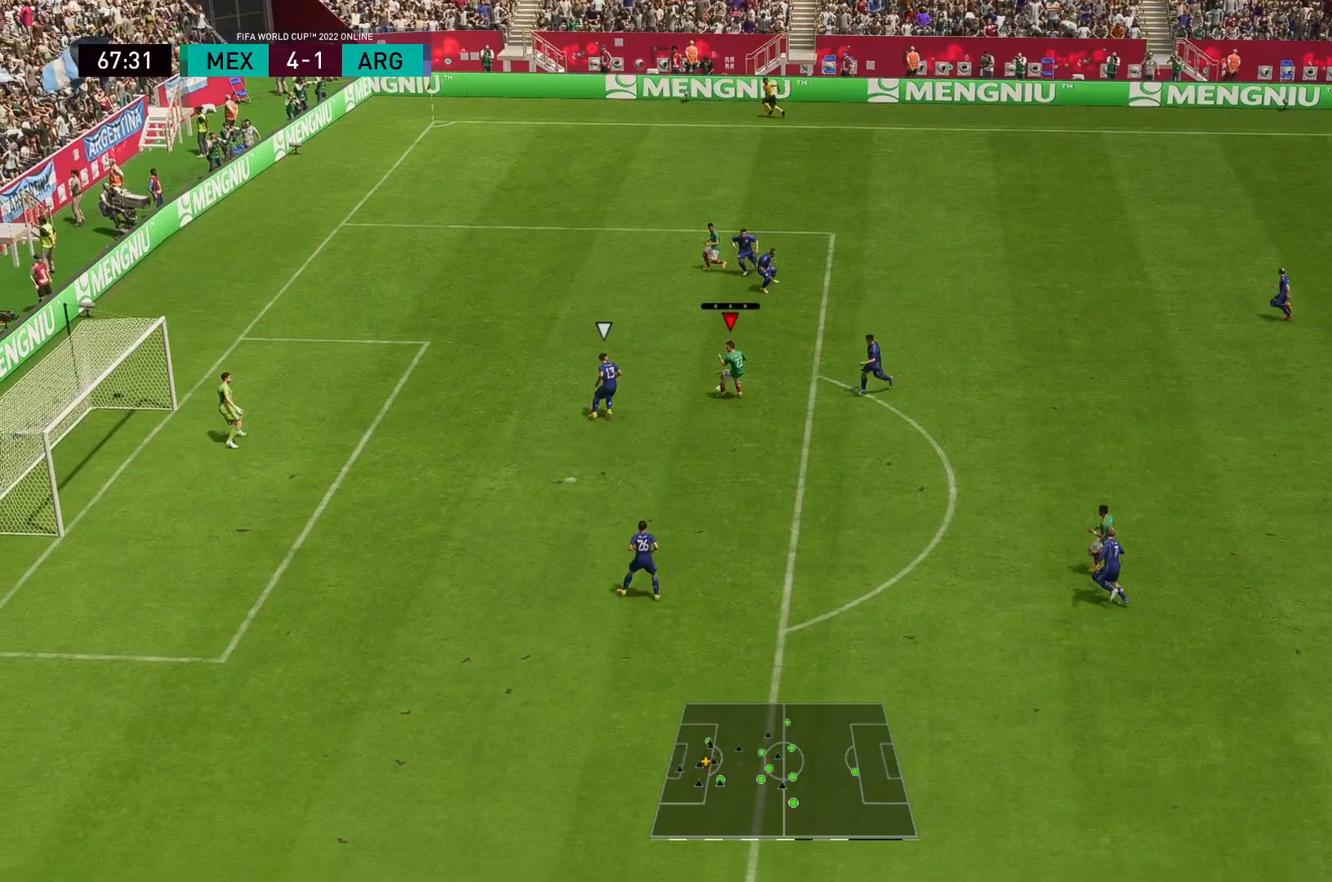
{"buttons": [], "left_stick": "up-left", "right_stick": "center", "events": [[67, "left_stick", "up-left"], [100, "A", "down"], [133, "B", "up"], [267, "A", "up"]]}
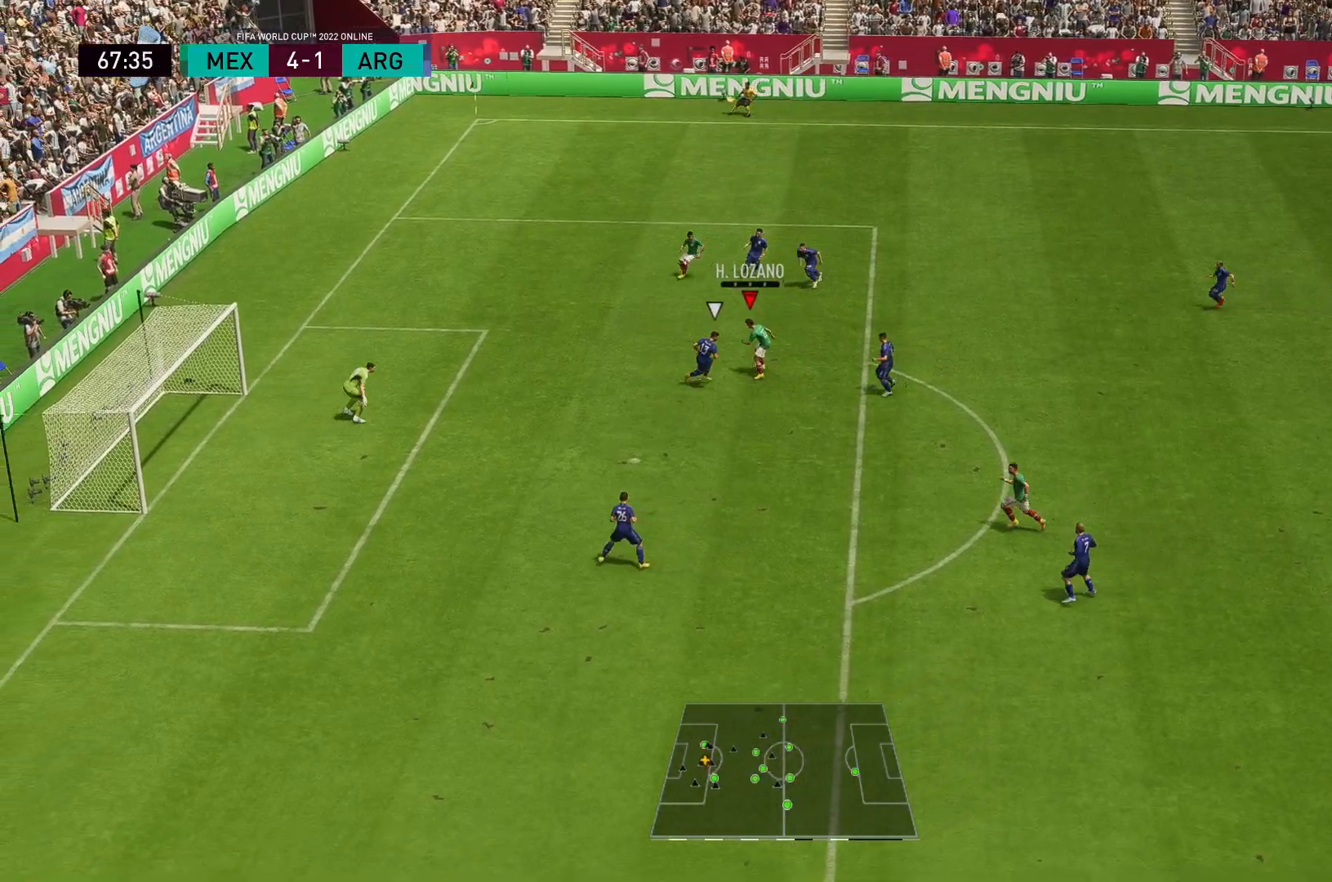
{"buttons": [], "left_stick": "down", "right_stick": "center", "events": [[100, "B", "down"], [217, "left_stick", "down-left"], [333, "B", "up"], [333, "left_stick", "down"]]}
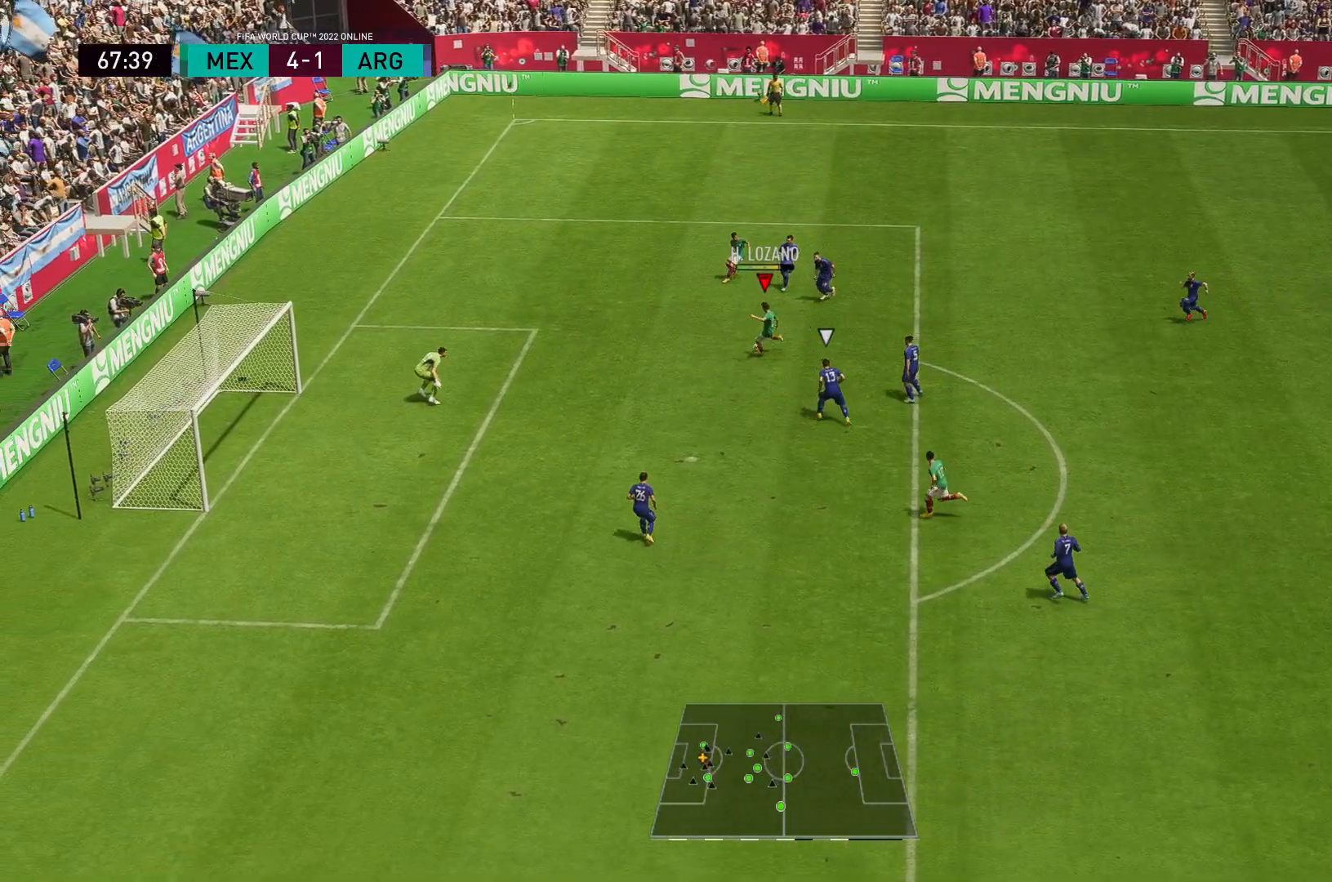
{"buttons": [], "left_stick": "down", "right_stick": "center", "events": []}
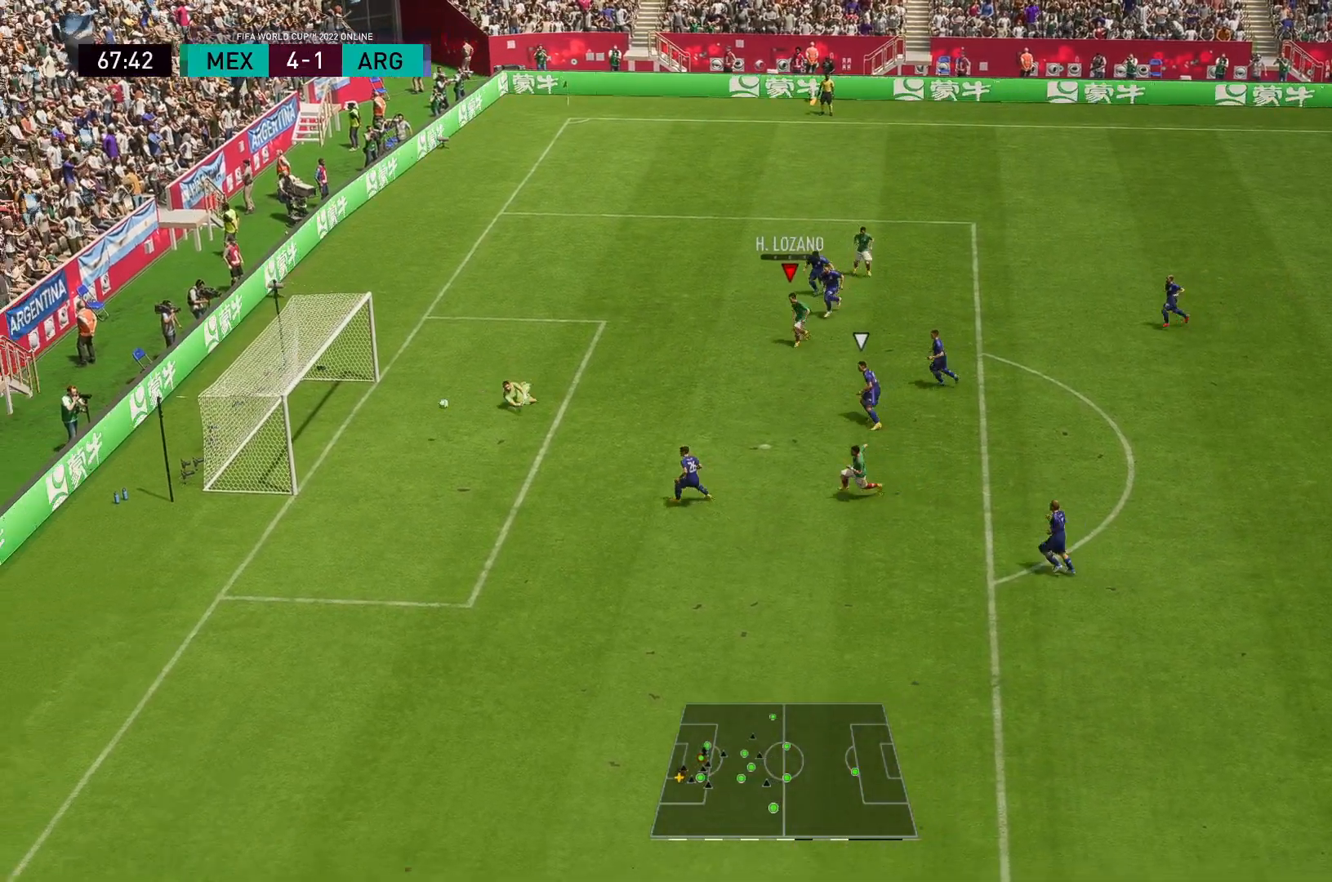
{"buttons": [], "left_stick": "center", "right_stick": "center", "events": [[100, "left_stick", "center"]]}